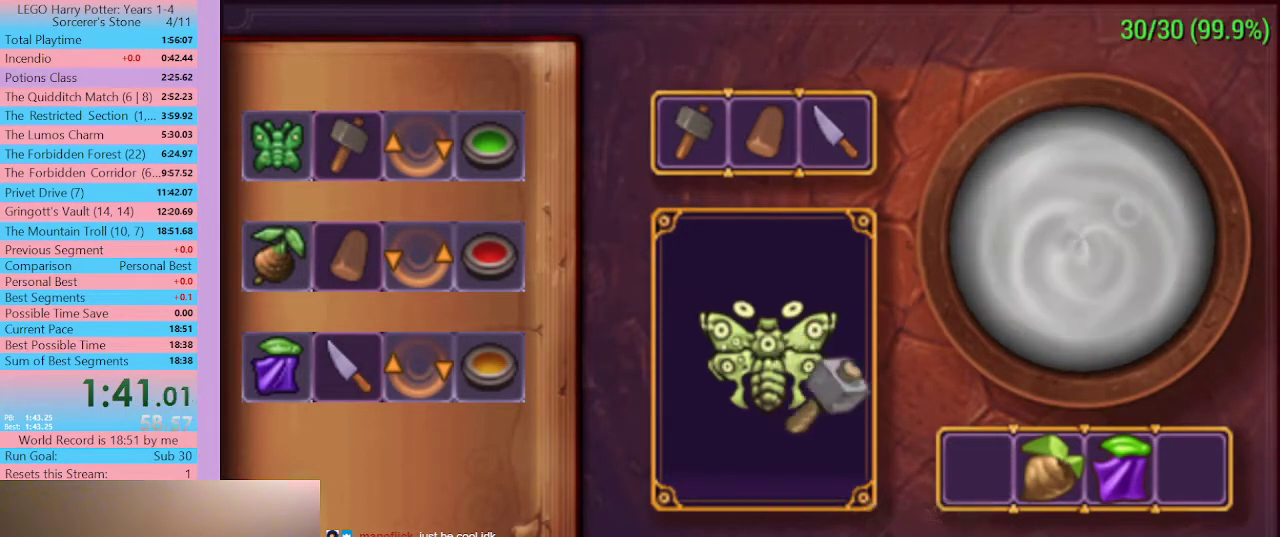
Gameplay with a controller (Xbox layout); each line is a JSON object with the inputs held at the frame after it. "button_events" lists button changes between this image and that frame as [ms after this image, input, new state], when the widget could be followed in between (sticks are given only as held states). This document gives stick clicks only as held states, not as events. Not read: L1.
{"buttons": ["X"], "left_stick": "center", "right_stick": "center", "button_events": [[100, "A", "up"], [433, "X", "down"]]}
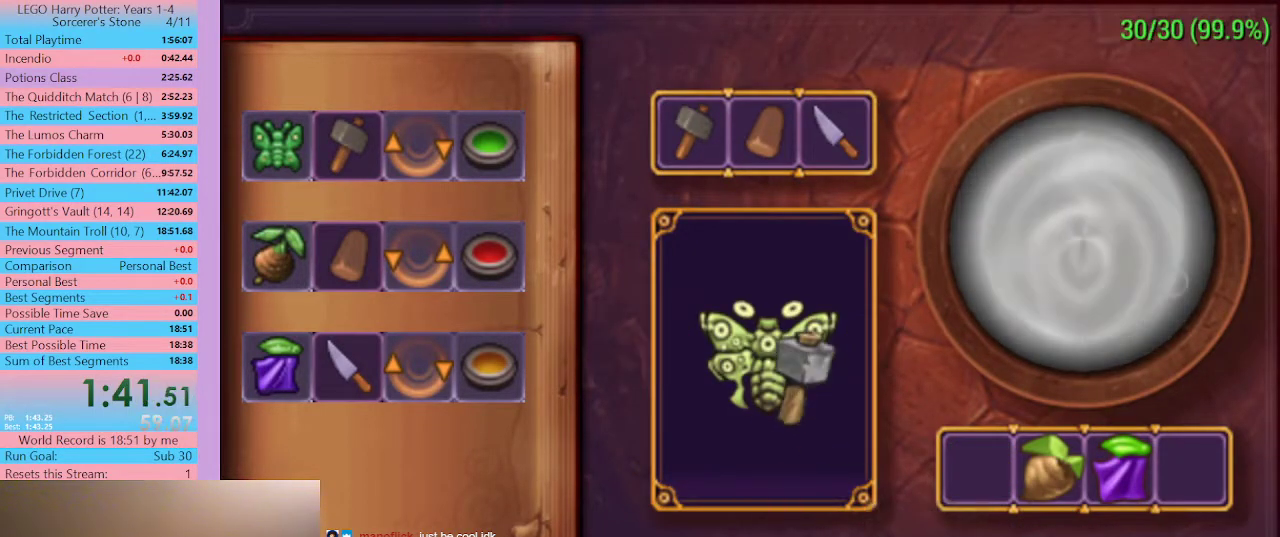
{"buttons": ["A"], "left_stick": "center", "right_stick": "center", "button_events": [[167, "X", "up"], [500, "A", "down"]]}
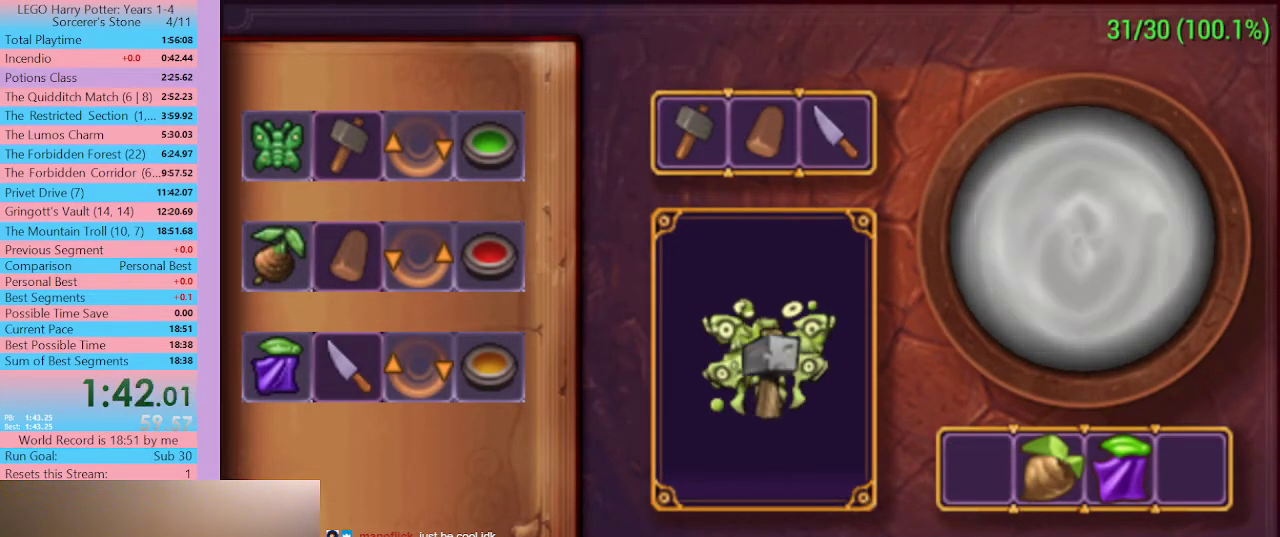
{"buttons": ["B"], "left_stick": "center", "right_stick": "center", "button_events": [[200, "A", "up"], [500, "B", "down"]]}
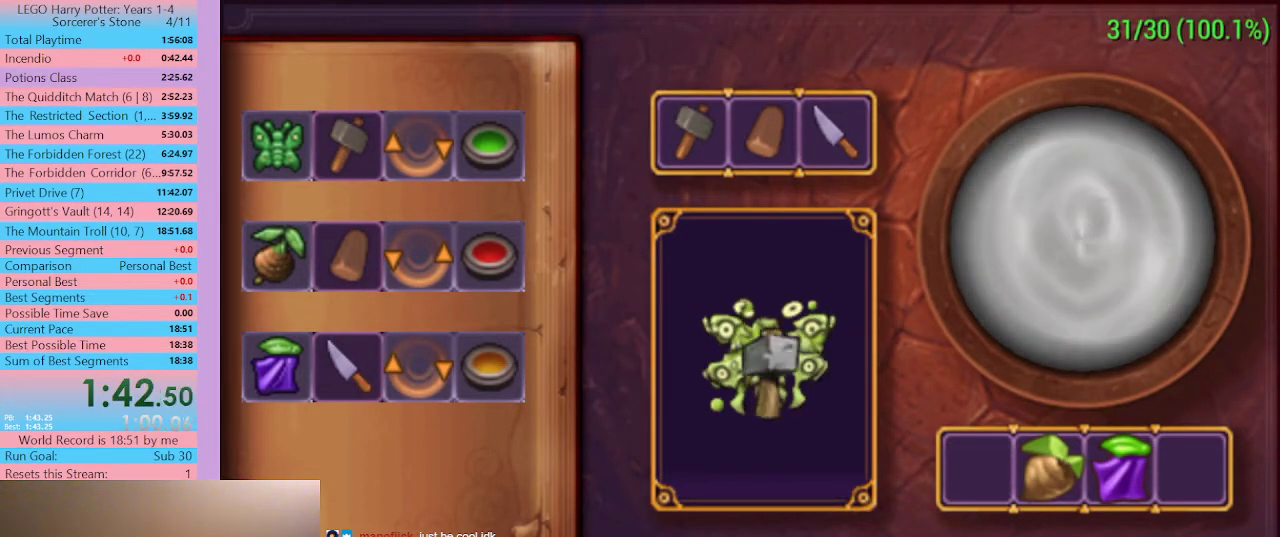
{"buttons": ["B"], "left_stick": "center", "right_stick": "center", "button_events": [[233, "B", "up"], [500, "B", "down"]]}
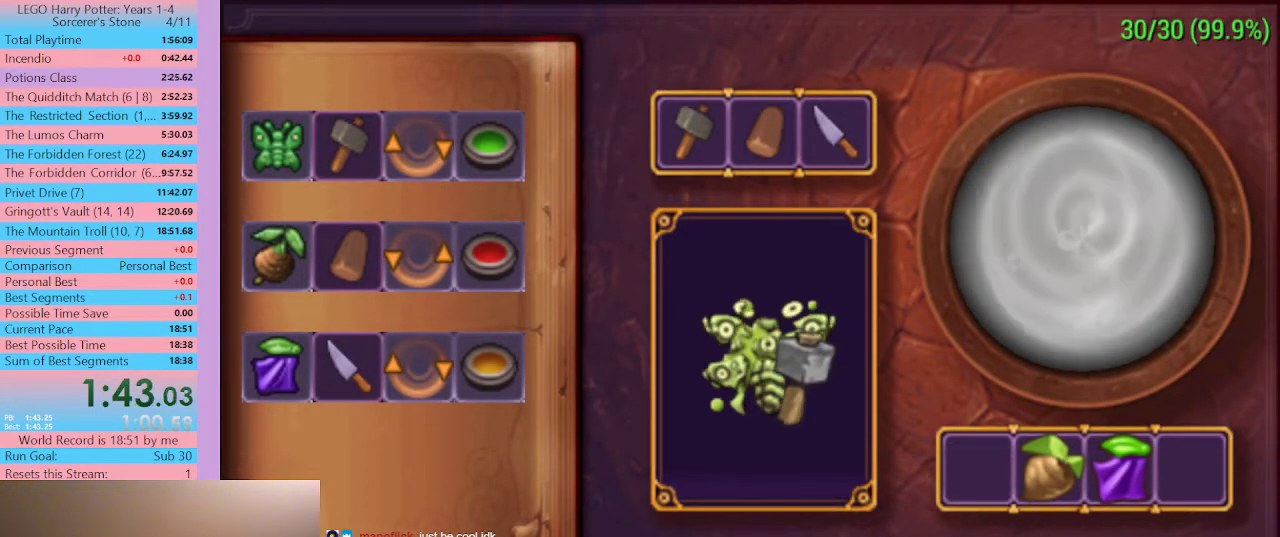
{"buttons": [], "left_stick": "right", "right_stick": "center", "button_events": [[233, "B", "up"]]}
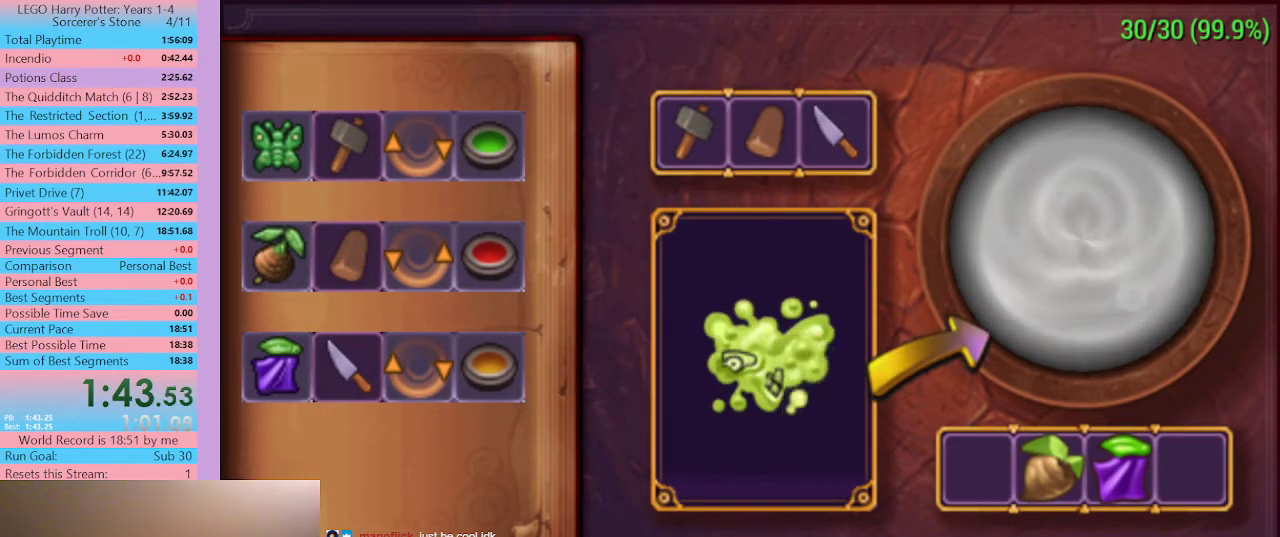
{"buttons": [], "left_stick": "center", "right_stick": "center", "button_events": []}